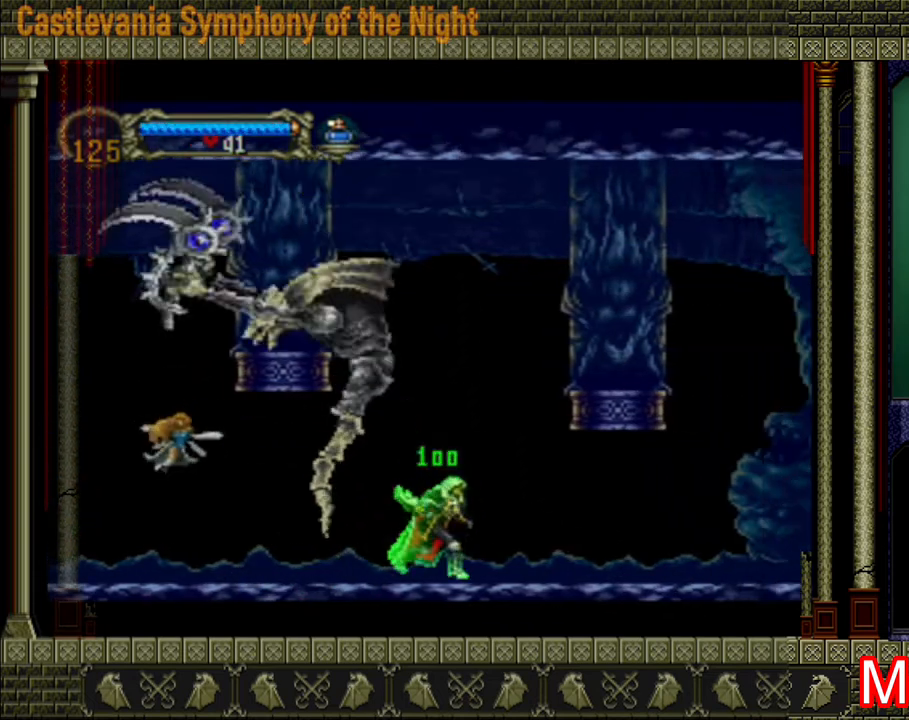
Gameplay with a controller (Xbox layout); each line is a JSON object with the inputs held at the frame after it. "events" lists button and stick changes between this image and that frame as [ms after this image, input, new state], when the widget could be followed in between. Not read: L3 R3.
{"buttons": ["X"], "left_stick": "center", "right_stick": "center", "events": [[240, "left_stick", "left"], [360, "X", "down"], [360, "left_stick", "center"], [440, "X", "up"], [480, "X", "down"]]}
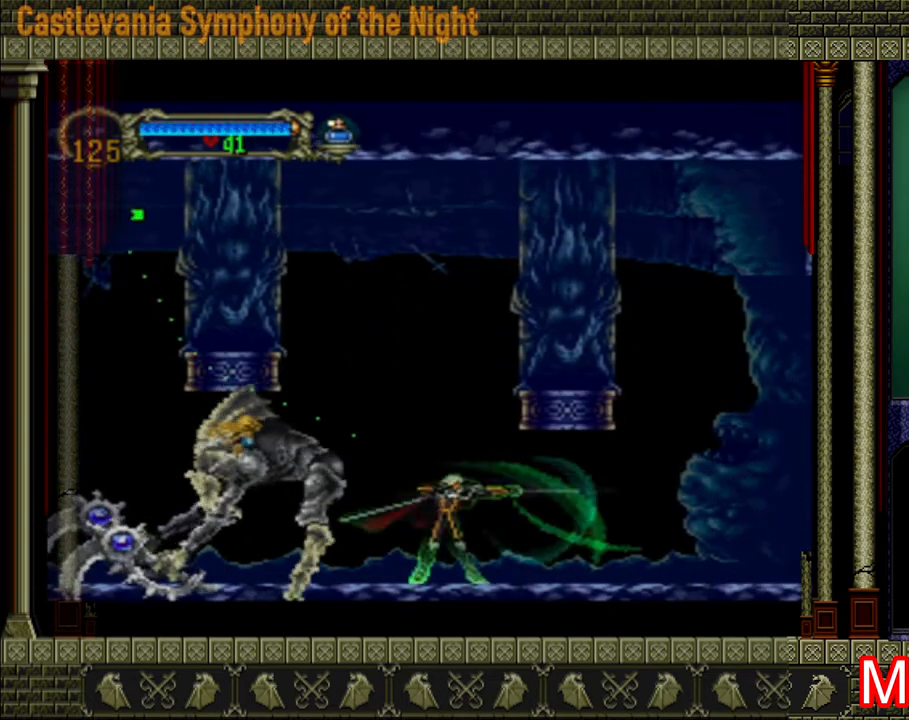
{"buttons": [], "left_stick": "center", "right_stick": "center", "events": [[80, "X", "up"], [200, "X", "down"], [280, "X", "up"], [440, "left_stick", "left"], [520, "left_stick", "center"]]}
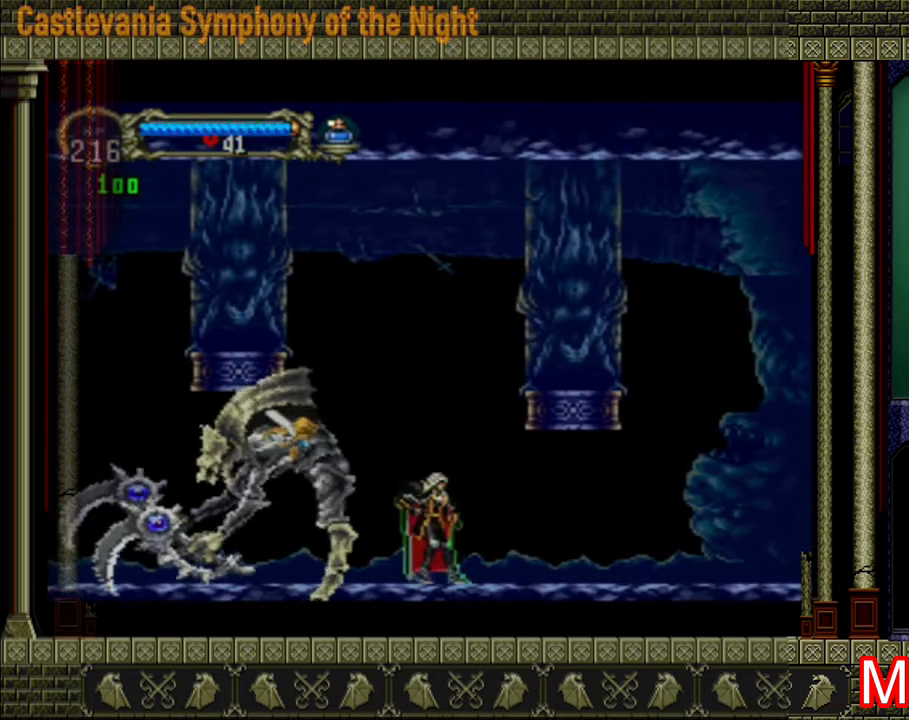
{"buttons": [], "left_stick": "center", "right_stick": "center", "events": [[40, "A", "down"], [80, "left_stick", "right"], [240, "A", "up"], [280, "left_stick", "left"], [400, "X", "down"], [400, "left_stick", "center"], [440, "X", "up"]]}
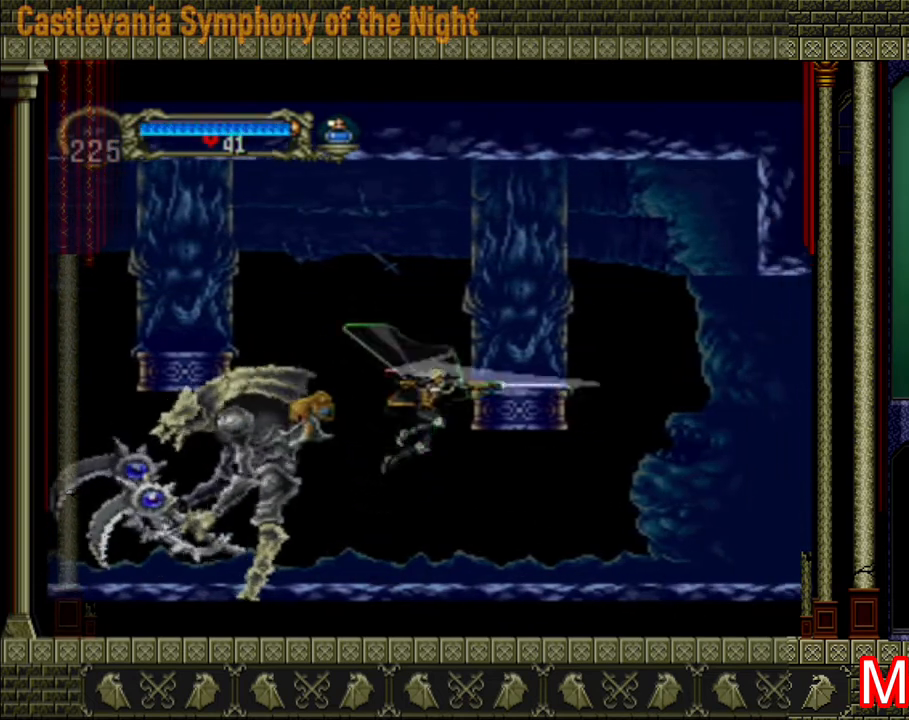
{"buttons": [], "left_stick": "right", "right_stick": "center", "events": [[40, "X", "down"], [160, "X", "up"], [360, "left_stick", "left"], [520, "left_stick", "right"]]}
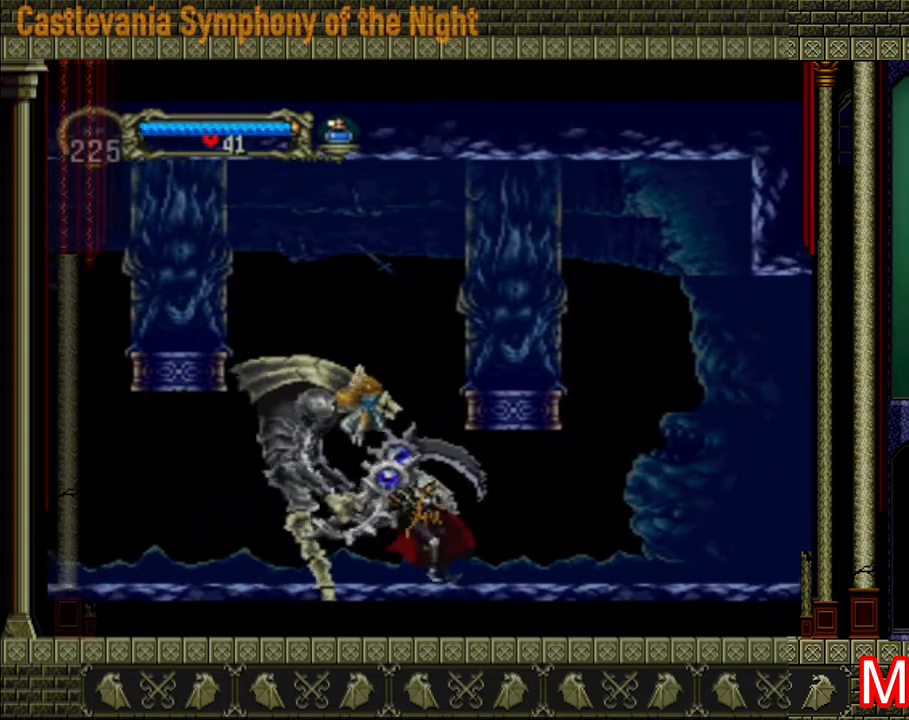
{"buttons": [], "left_stick": "right", "right_stick": "center", "events": []}
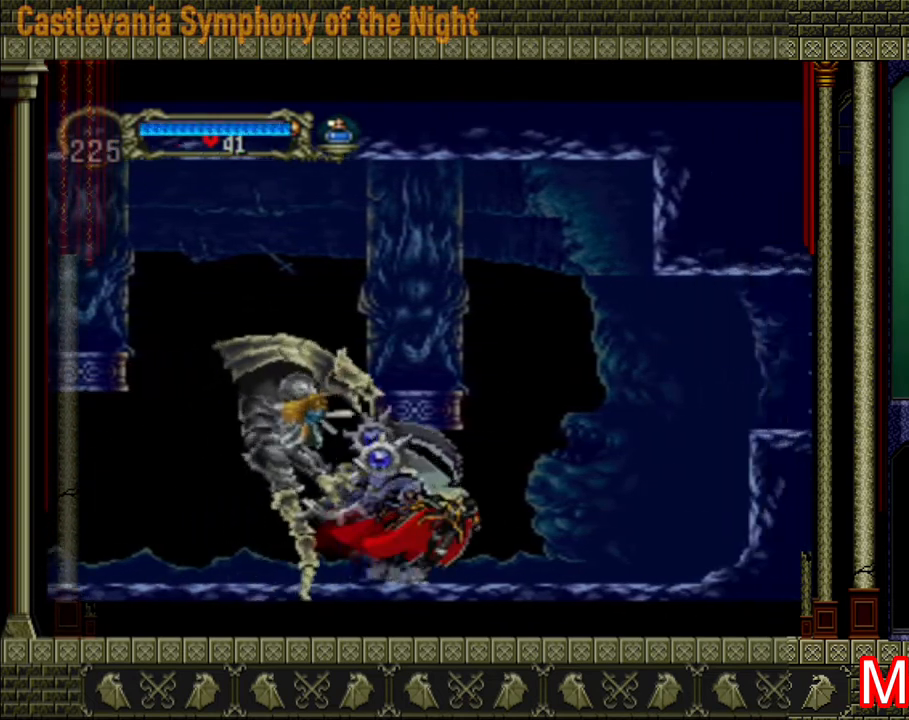
{"buttons": [], "left_stick": "right", "right_stick": "center", "events": []}
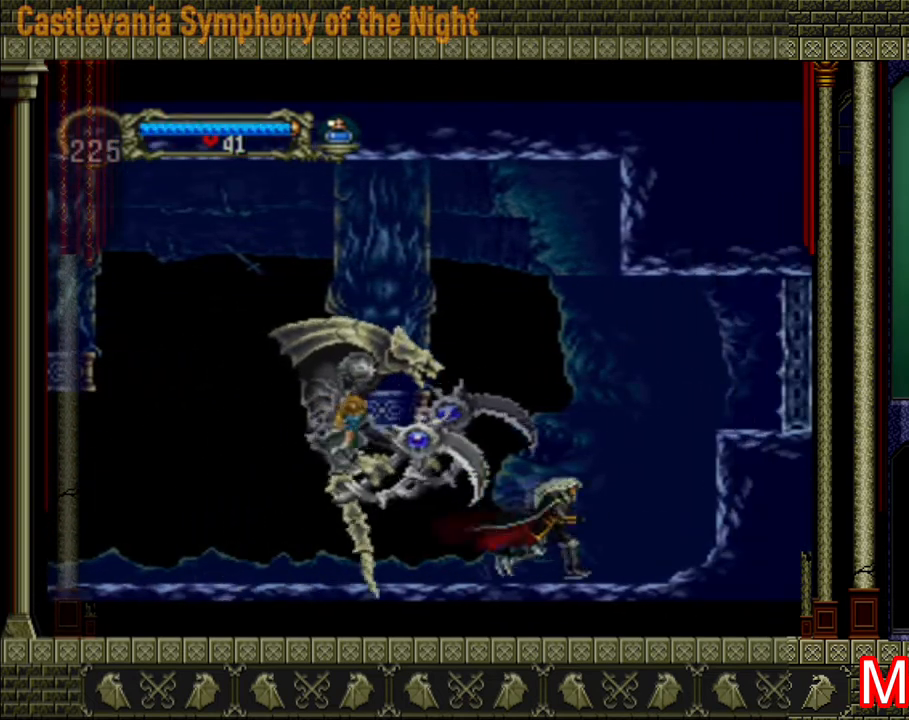
{"buttons": ["X"], "left_stick": "center", "right_stick": "center", "events": [[240, "left_stick", "left"], [280, "A", "down"], [320, "X", "down"], [360, "left_stick", "center"], [400, "A", "up"], [400, "X", "up"], [440, "X", "down"]]}
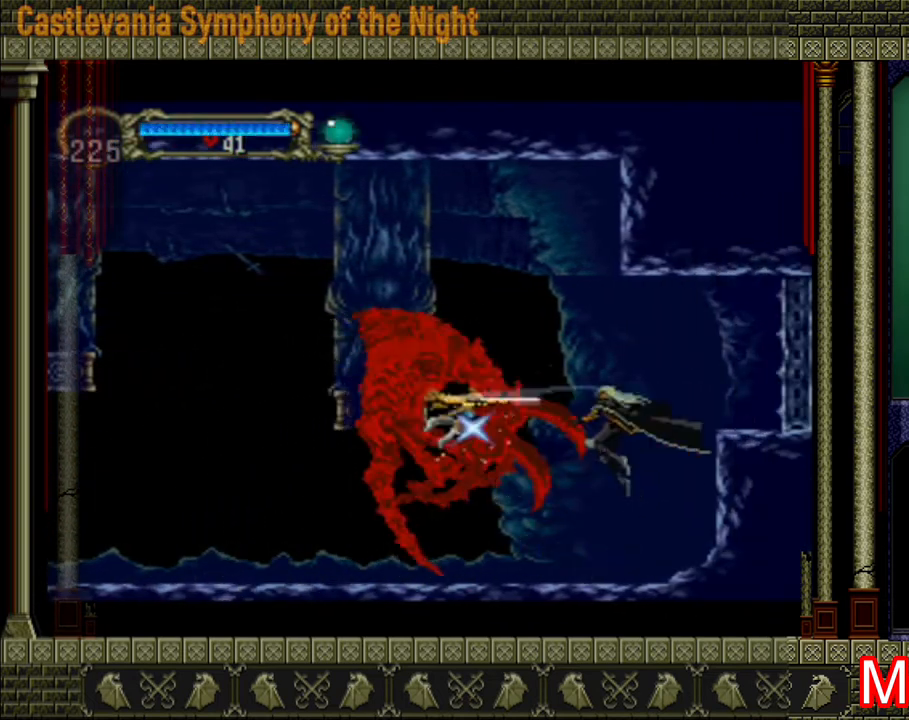
{"buttons": [], "left_stick": "left", "right_stick": "center", "events": [[80, "X", "up"], [160, "left_stick", "right"], [320, "left_stick", "left"]]}
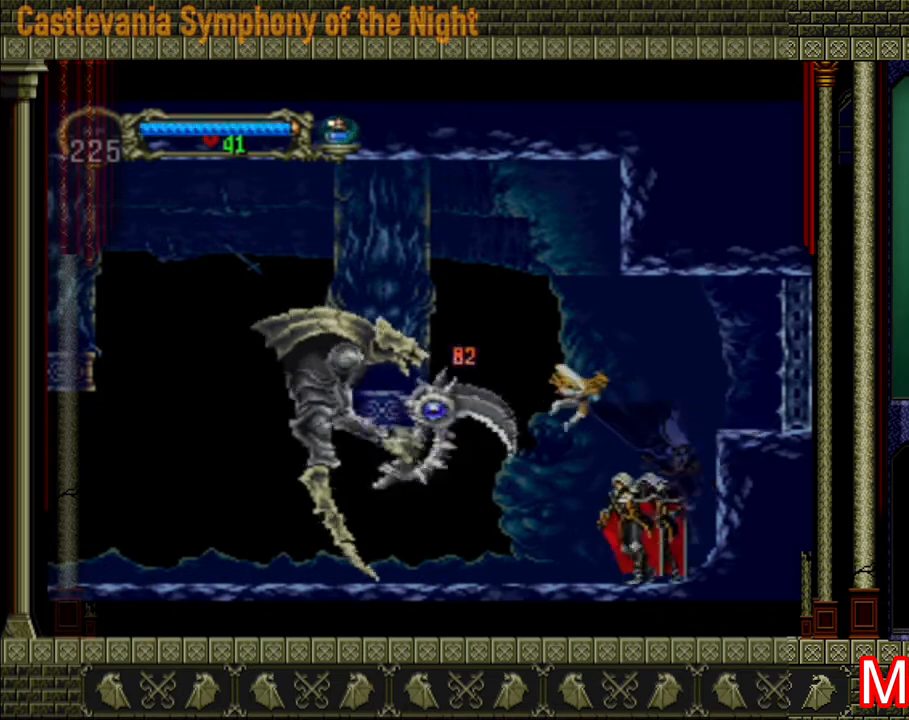
{"buttons": [], "left_stick": "left", "right_stick": "center", "events": [[240, "A", "down"], [240, "X", "down"], [320, "left_stick", "center"], [360, "A", "up"], [360, "X", "up"], [400, "left_stick", "left"]]}
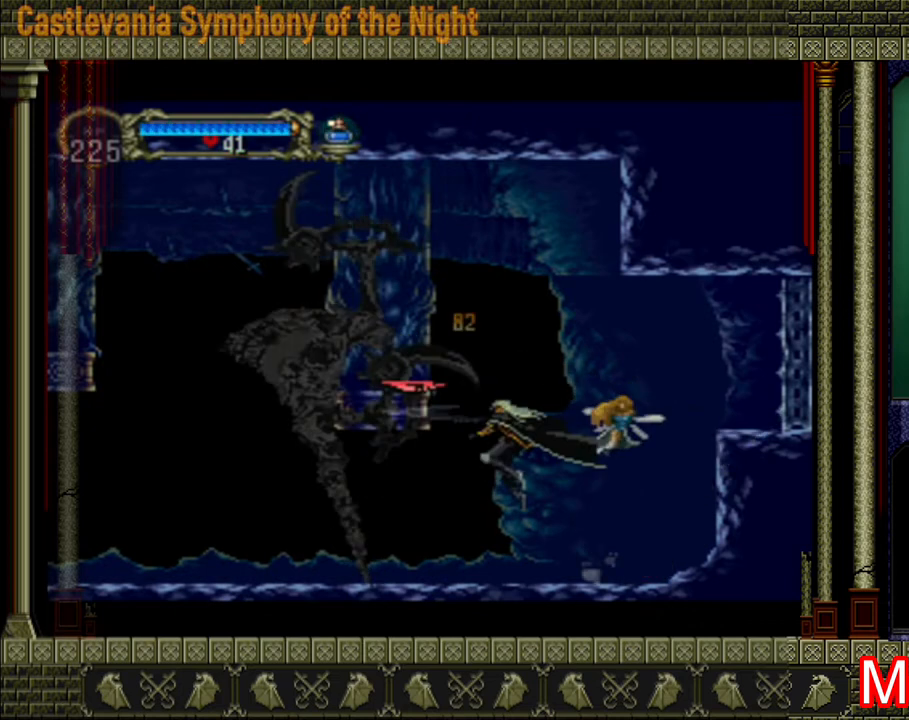
{"buttons": [], "left_stick": "left", "right_stick": "center", "events": []}
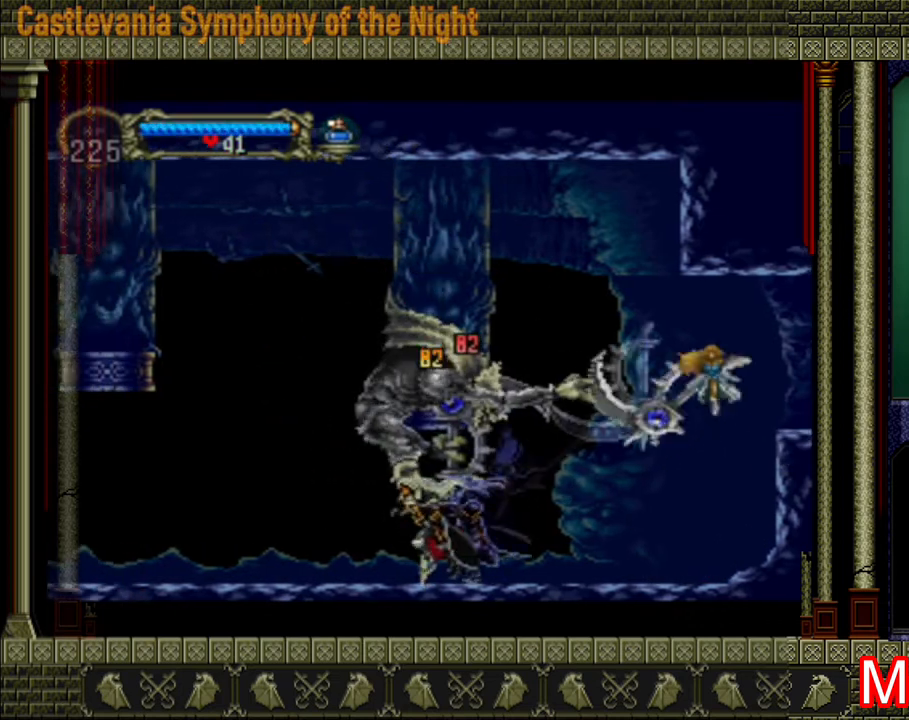
{"buttons": [], "left_stick": "left", "right_stick": "center", "events": []}
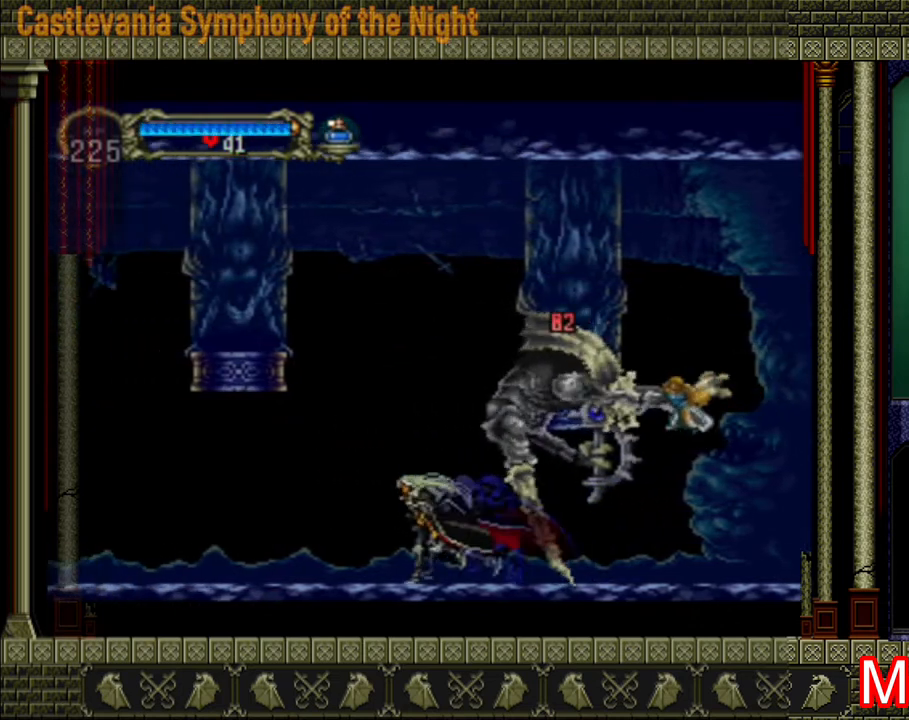
{"buttons": [], "left_stick": "center", "right_stick": "center", "events": [[120, "left_stick", "right"], [200, "left_stick", "center"], [240, "A", "down"], [320, "X", "down"], [360, "A", "up"], [400, "X", "up"], [440, "X", "down"], [520, "X", "up"]]}
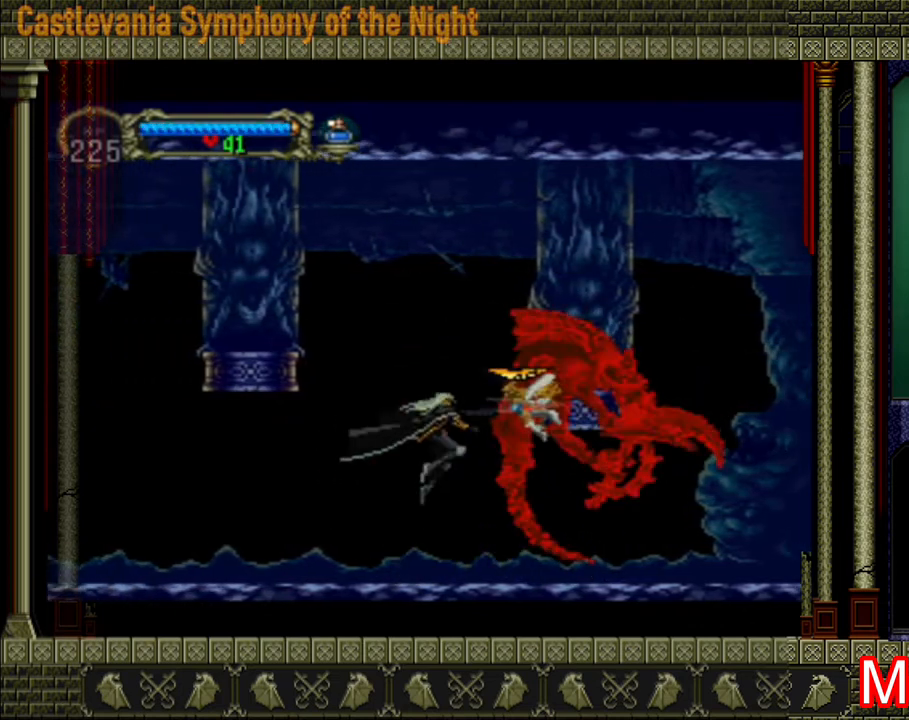
{"buttons": [], "left_stick": "left", "right_stick": "center", "events": [[40, "X", "down"], [80, "X", "up"], [120, "X", "down"], [200, "X", "up"], [240, "X", "down"], [280, "X", "up"], [360, "left_stick", "left"]]}
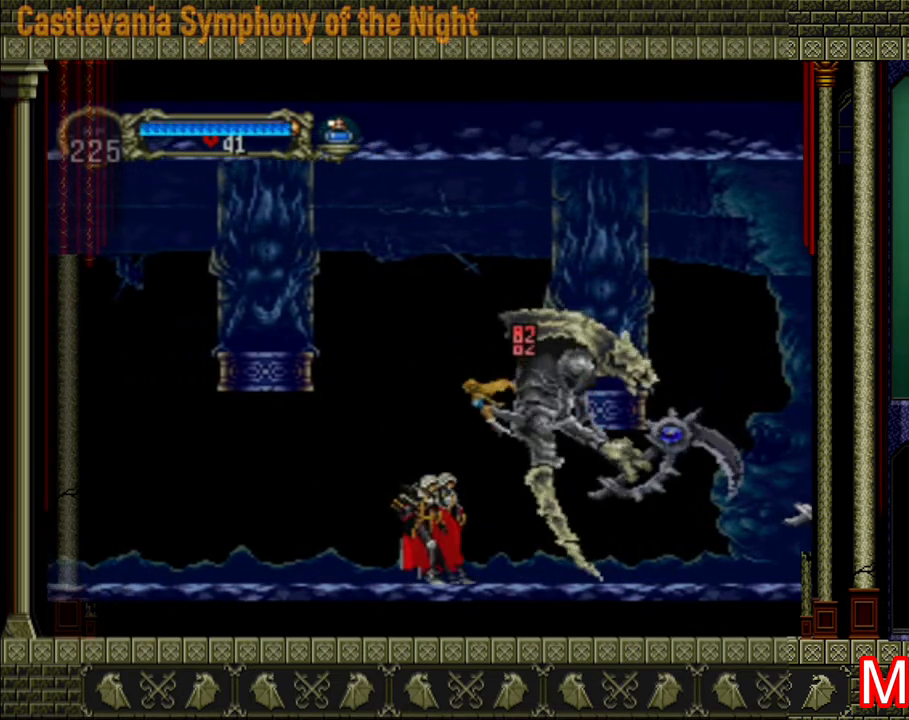
{"buttons": ["X"], "left_stick": "left", "right_stick": "center", "events": [[120, "A", "down"], [240, "left_stick", "right"], [280, "A", "up"], [320, "X", "down"], [320, "left_stick", "center"], [360, "X", "up"], [400, "X", "down"], [480, "X", "up"], [520, "X", "down"], [520, "left_stick", "left"]]}
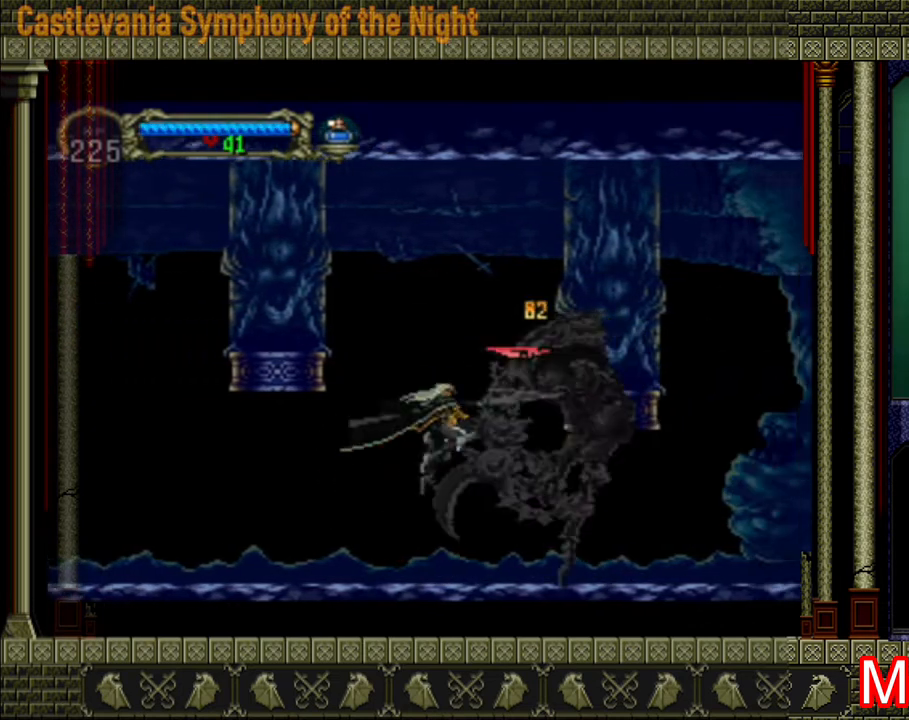
{"buttons": [], "left_stick": "right", "right_stick": "center", "events": [[40, "X", "up"], [360, "left_stick", "right"]]}
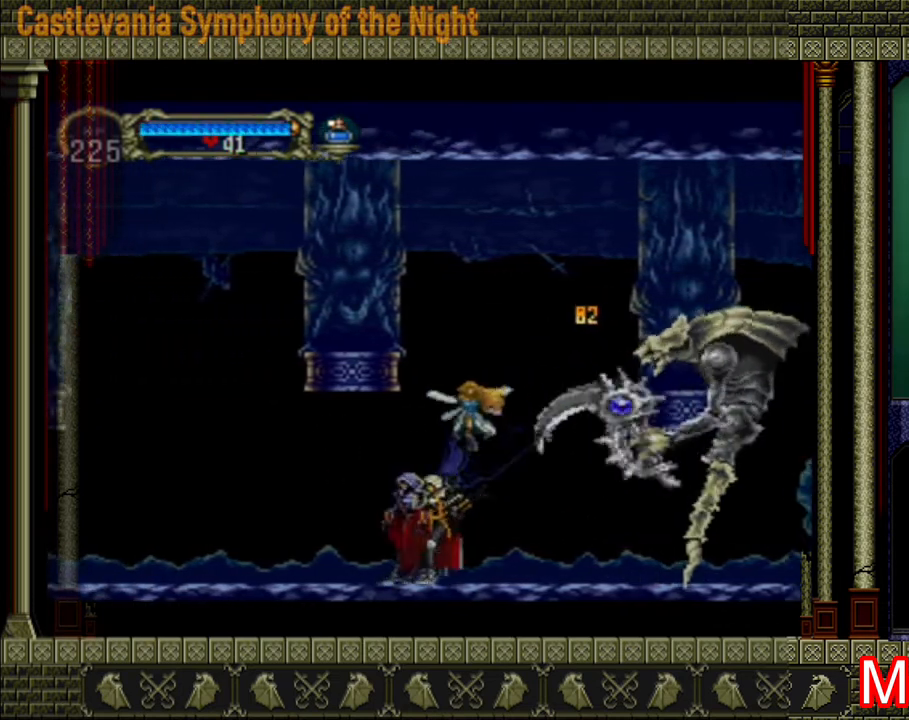
{"buttons": ["X"], "left_stick": "center", "right_stick": "center", "events": [[40, "A", "down"], [120, "X", "down"], [240, "left_stick", "center"], [280, "A", "up"], [280, "X", "up"], [320, "X", "down"], [360, "X", "up"], [400, "X", "down"], [480, "X", "up"], [520, "X", "down"]]}
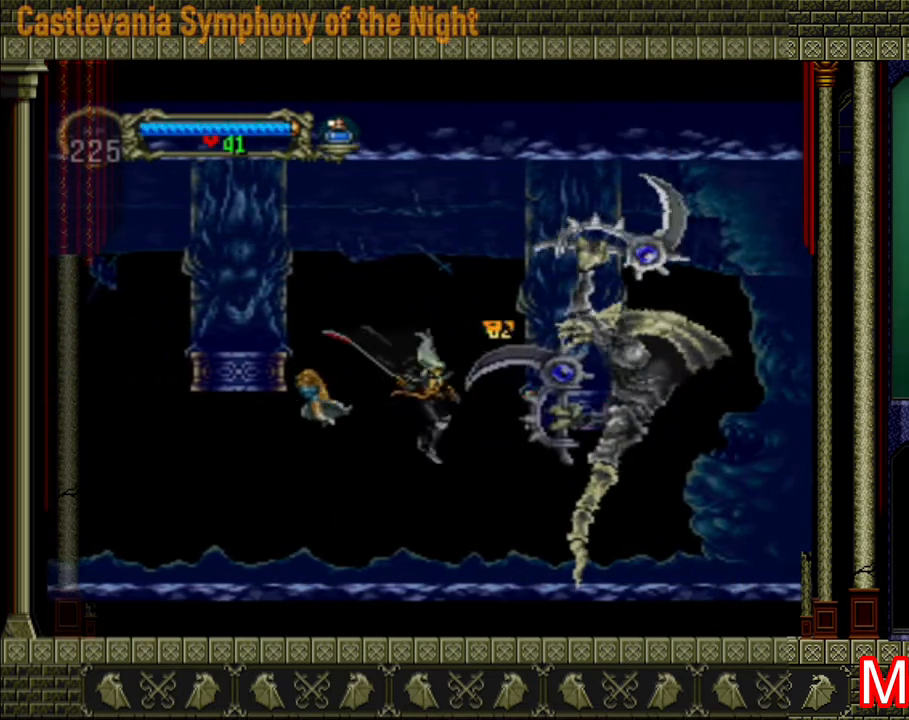
{"buttons": [], "left_stick": "right", "right_stick": "center", "events": [[40, "X", "up"], [80, "X", "down"], [120, "left_stick", "right"], [160, "X", "up"], [200, "X", "down"], [240, "X", "up"]]}
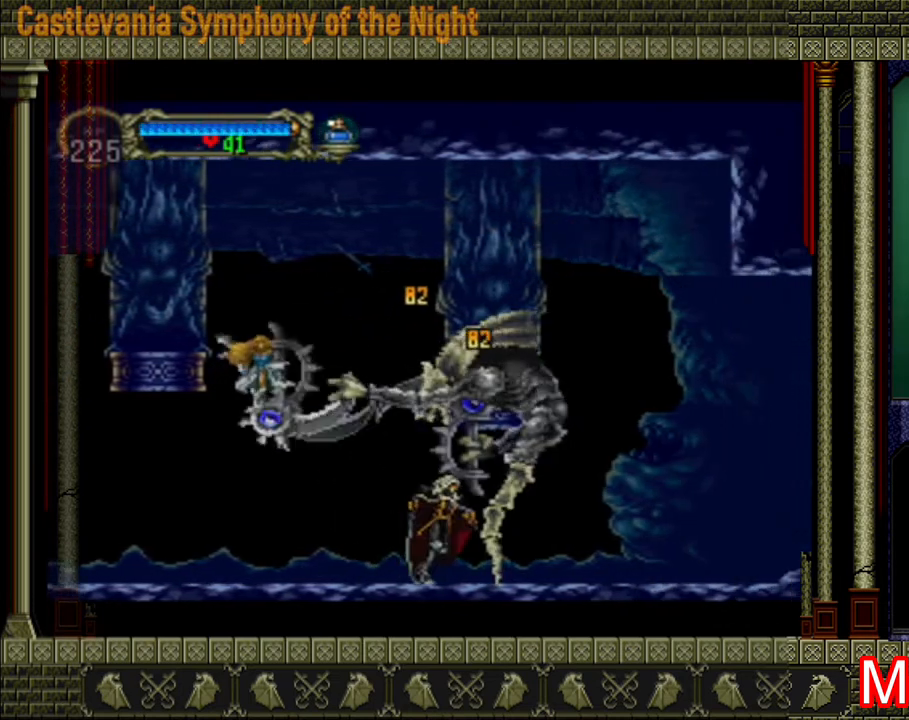
{"buttons": [], "left_stick": "right", "right_stick": "center", "events": []}
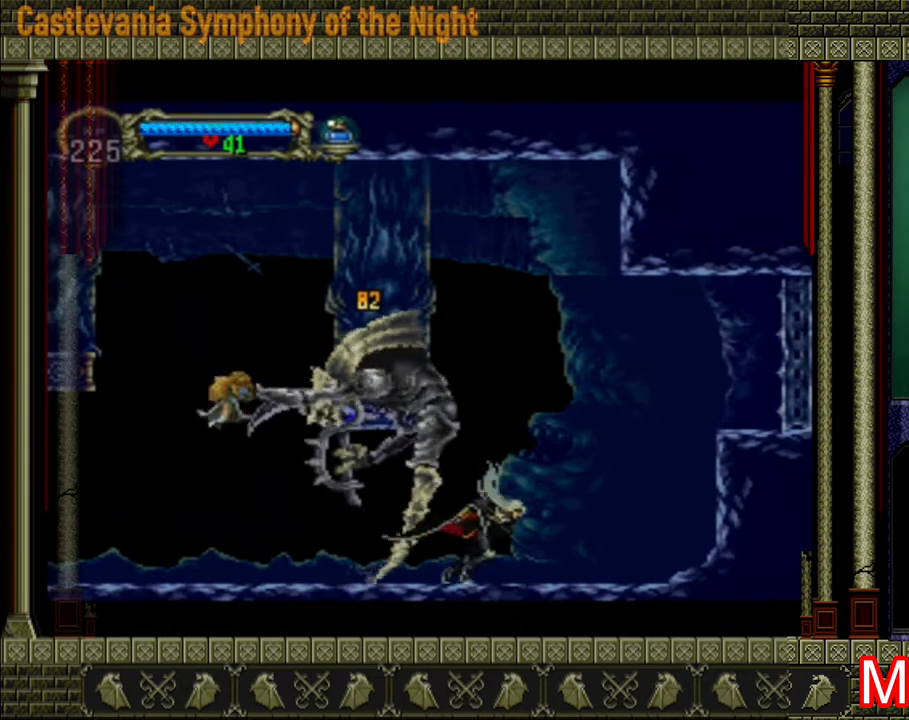
{"buttons": ["A"], "left_stick": "left", "right_stick": "center", "events": [[440, "left_stick", "left"], [480, "A", "down"]]}
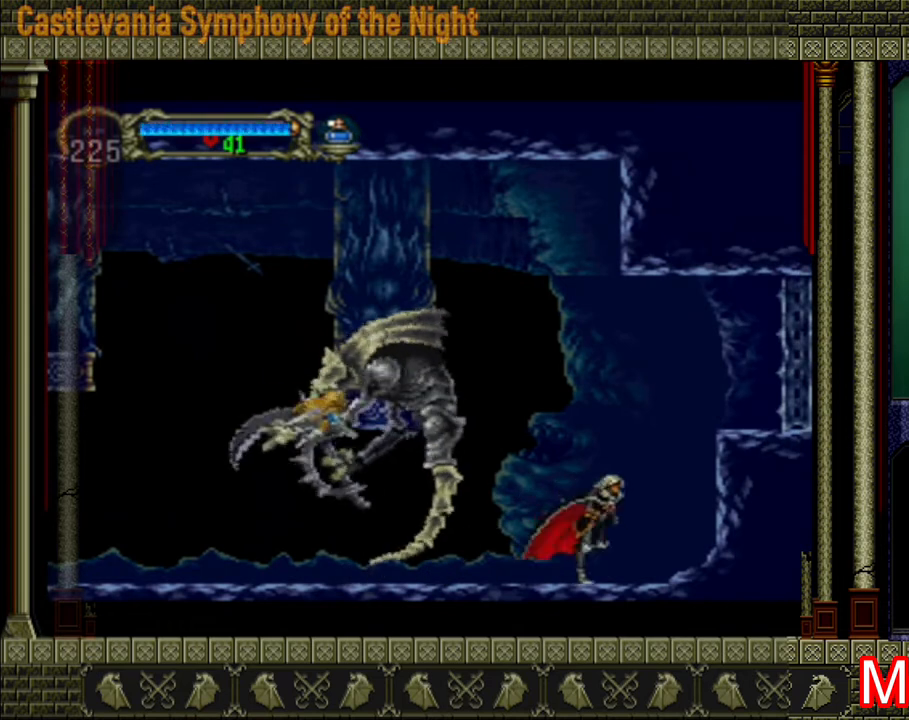
{"buttons": ["X"], "left_stick": "center", "right_stick": "center", "events": [[40, "left_stick", "center"], [80, "X", "down"], [160, "A", "up"], [160, "X", "up"], [200, "X", "down"], [360, "X", "up"], [400, "X", "down"], [480, "X", "up"], [520, "X", "down"]]}
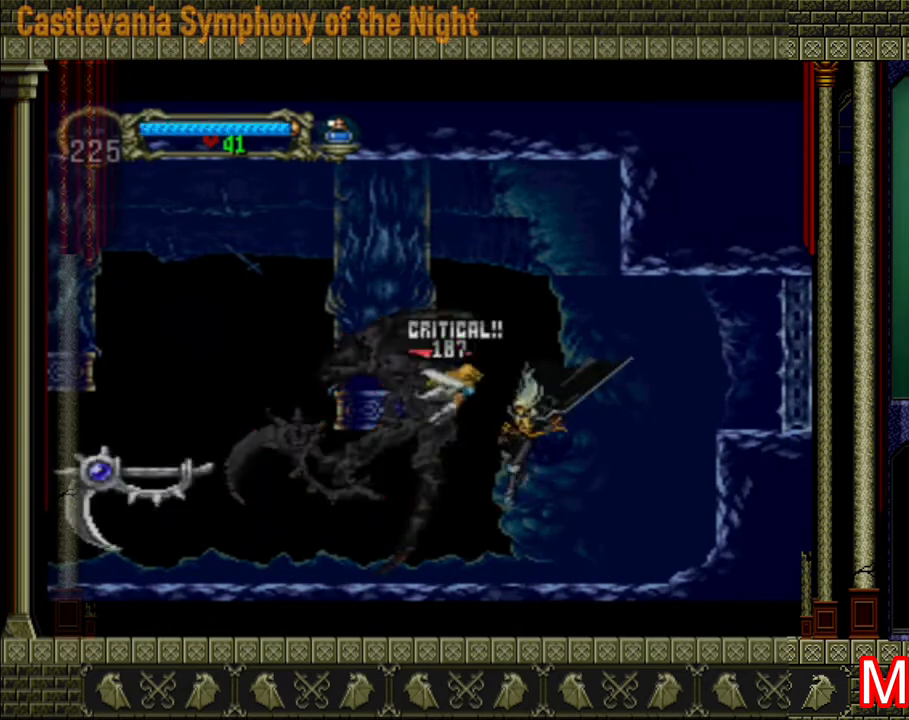
{"buttons": [], "left_stick": "center", "right_stick": "center", "events": [[80, "X", "up"], [160, "X", "down"], [200, "X", "up"], [400, "A", "down"], [400, "X", "down"], [480, "A", "up"], [480, "X", "up"]]}
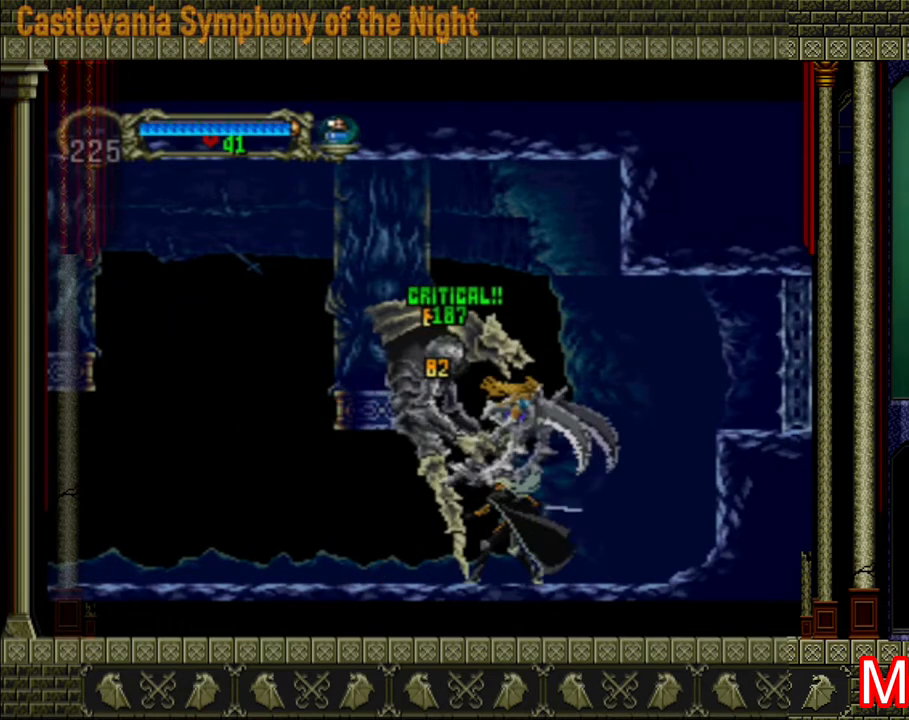
{"buttons": [], "left_stick": "left", "right_stick": "center", "events": [[80, "X", "down"], [120, "X", "up"], [160, "X", "down"], [200, "X", "up"], [440, "left_stick", "left"]]}
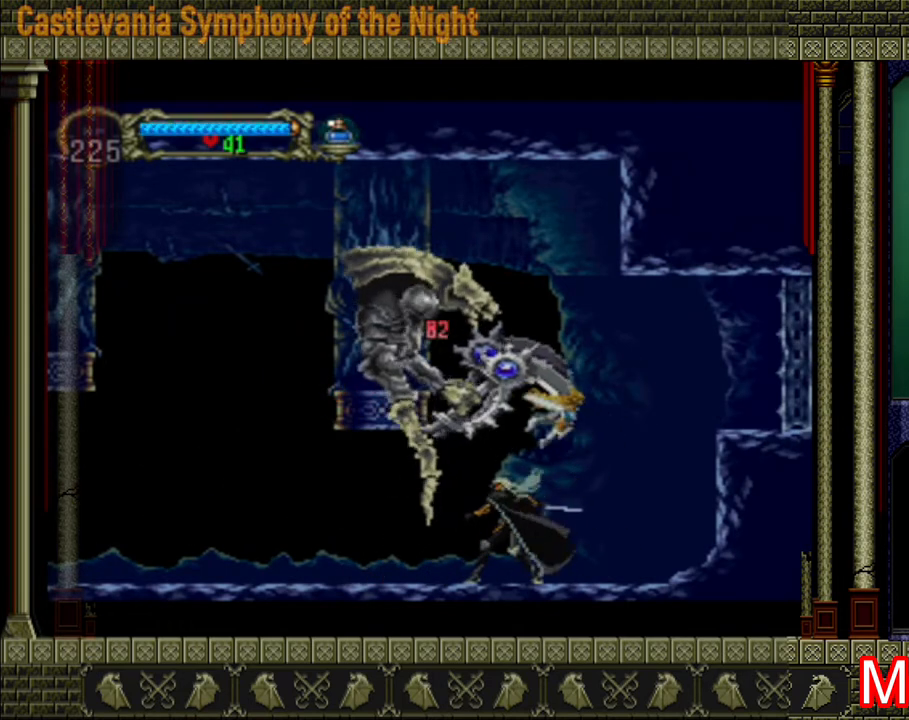
{"buttons": [], "left_stick": "left", "right_stick": "center", "events": []}
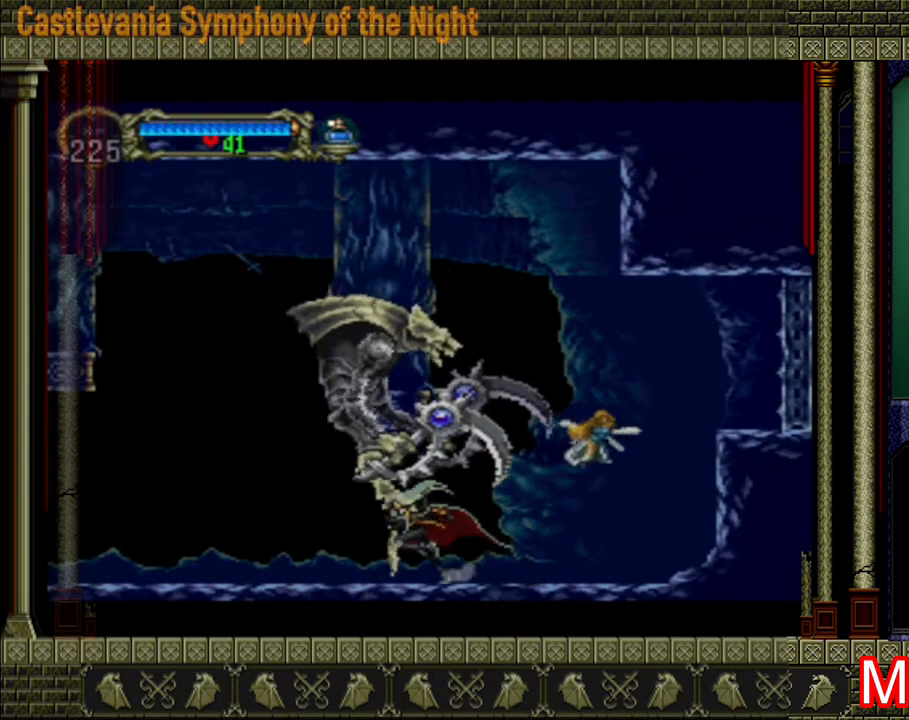
{"buttons": [], "left_stick": "left", "right_stick": "center", "events": []}
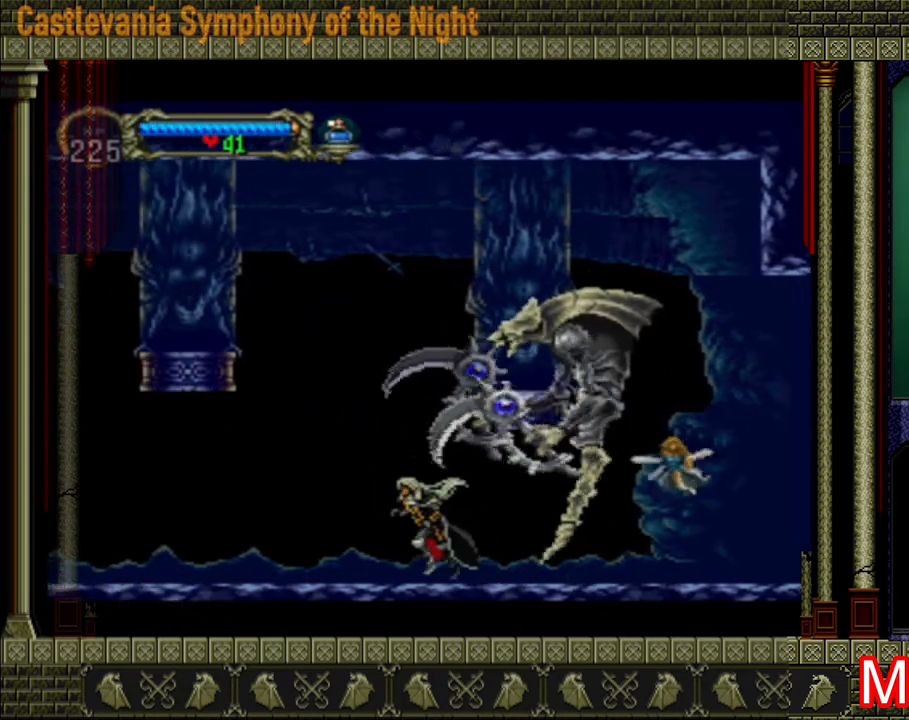
{"buttons": [], "left_stick": "center", "right_stick": "center", "events": [[80, "left_stick", "right"], [120, "A", "down"], [160, "left_stick", "center"], [200, "X", "down"], [280, "A", "up"], [280, "X", "up"], [400, "X", "down"], [440, "X", "up"]]}
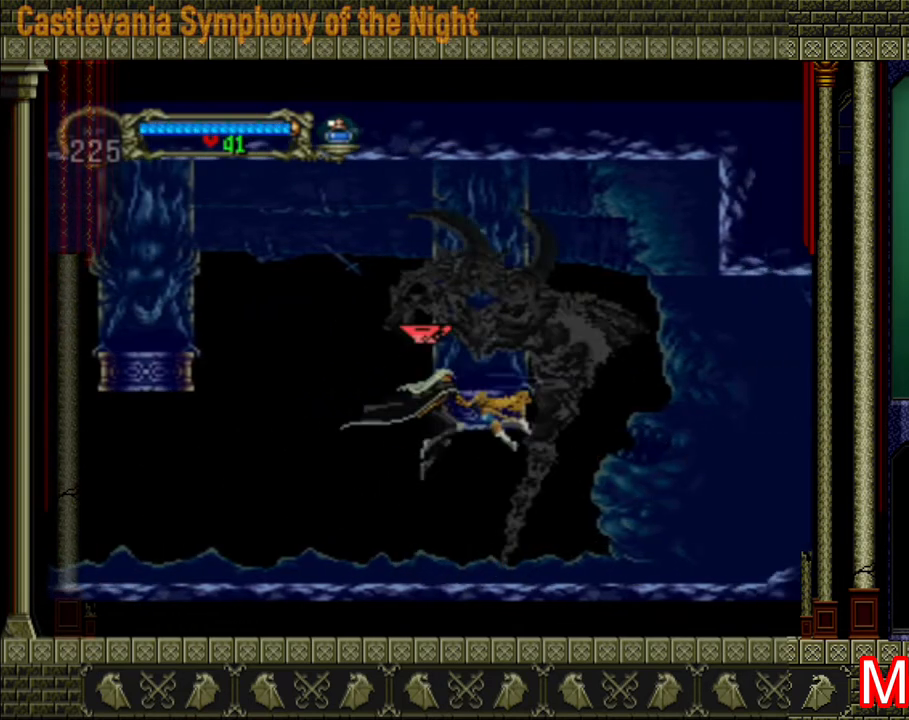
{"buttons": [], "left_stick": "left", "right_stick": "center", "events": [[40, "X", "down"], [80, "X", "up"], [120, "left_stick", "left"]]}
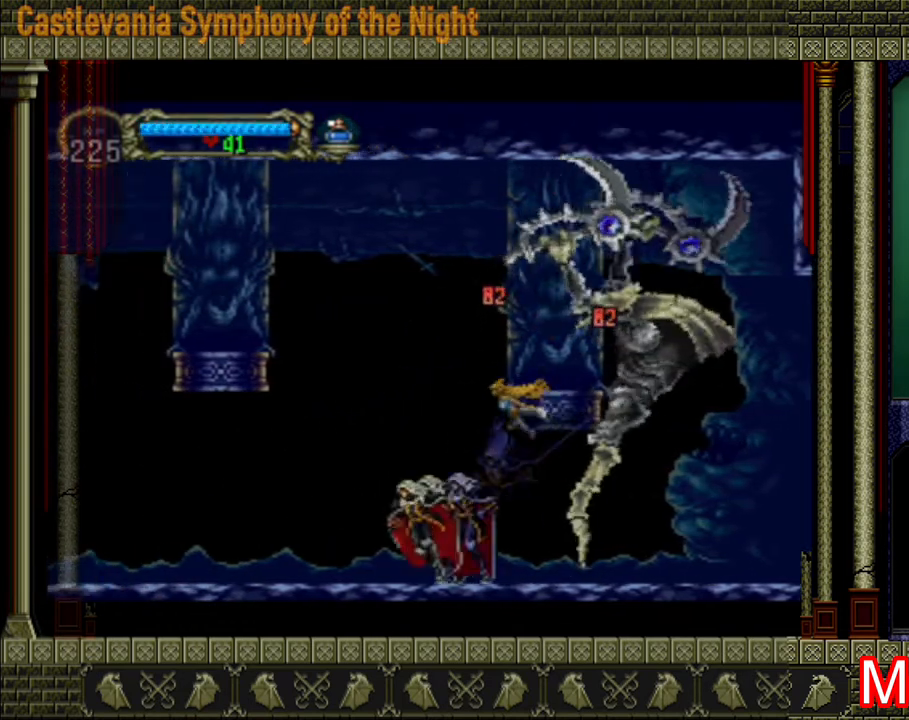
{"buttons": [], "left_stick": "left", "right_stick": "center", "events": []}